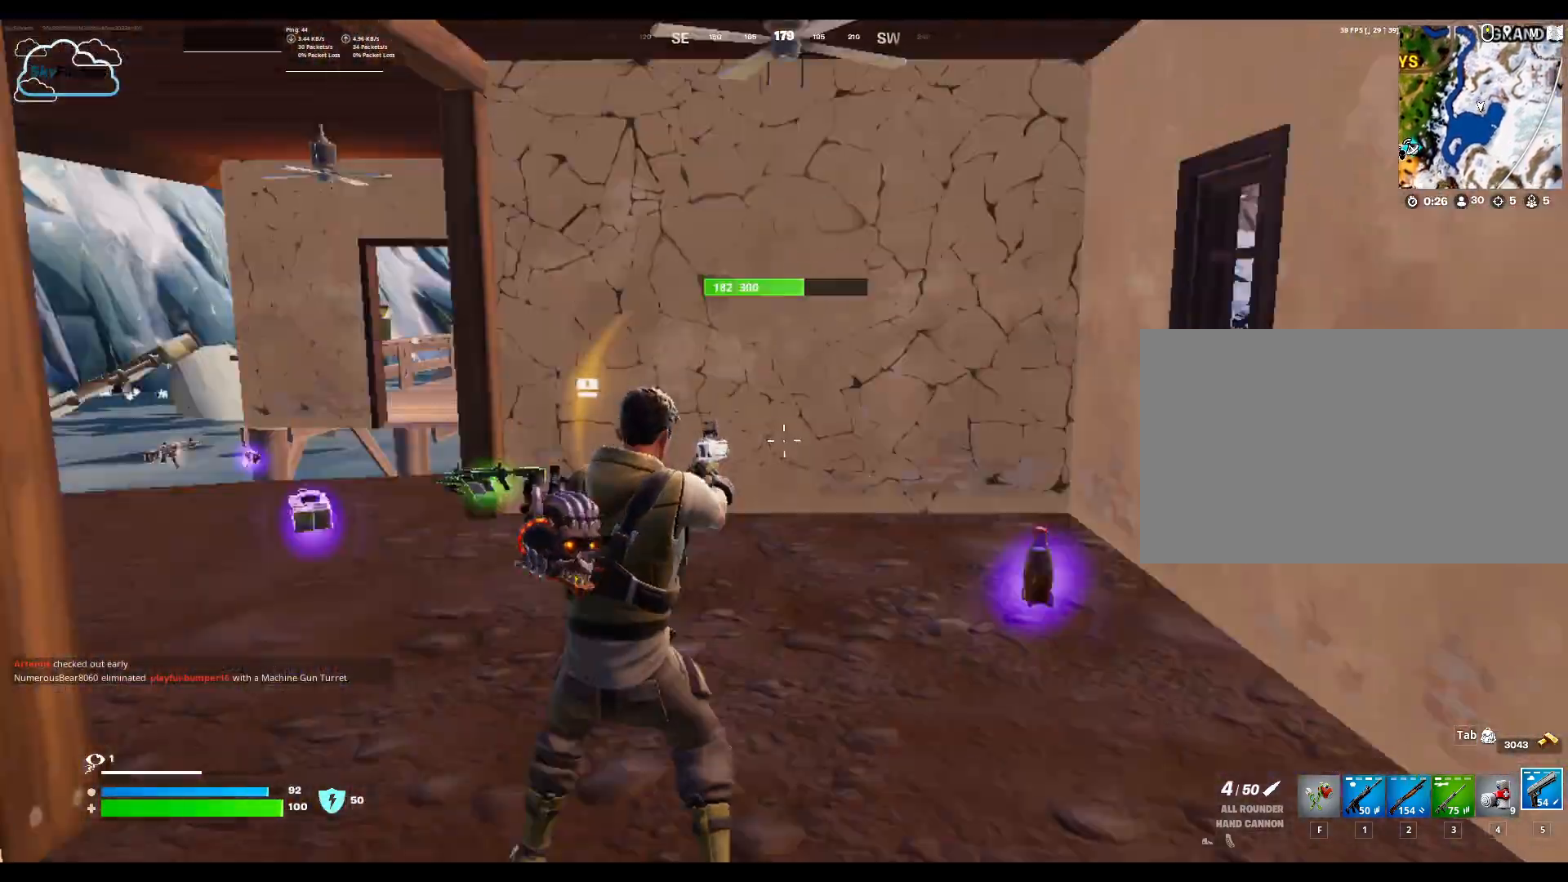
Gameplay with keyboard and mouse; each line is a JSON object with the keys and mouse buttons held at the frame after it. "events" lists presses ("down") and releases ("up") of "1", "2", "3", "4", "5", "a", "alt", "b", "c", "ctrl", "d", "e", "f", "g", "q", "r", "s", "shift", "space", "t", "tab", "tilde", "v", "w", "x", "z", "mouse_left", "mouse_wheel", "mouse_right", "mouse_mb4" and "mouse_mb5" between this image and that frame as [ms after this image, input, new state], when the widget could be followed in between. "mouse_left", "mouse_wheel", "mouse_right", "mouse_mb4", "mouse_mb5" = the "left", "wheel", "right", "mb4", "mb5" buttons of the "mouse" list. No other keys are recorded. "wheel" means that the mouse wheel is clicked or scrolled. Not read: mouse_move.
{"keys": ["d", "s"], "mouse": [], "events": [[467, "s", "down"]]}
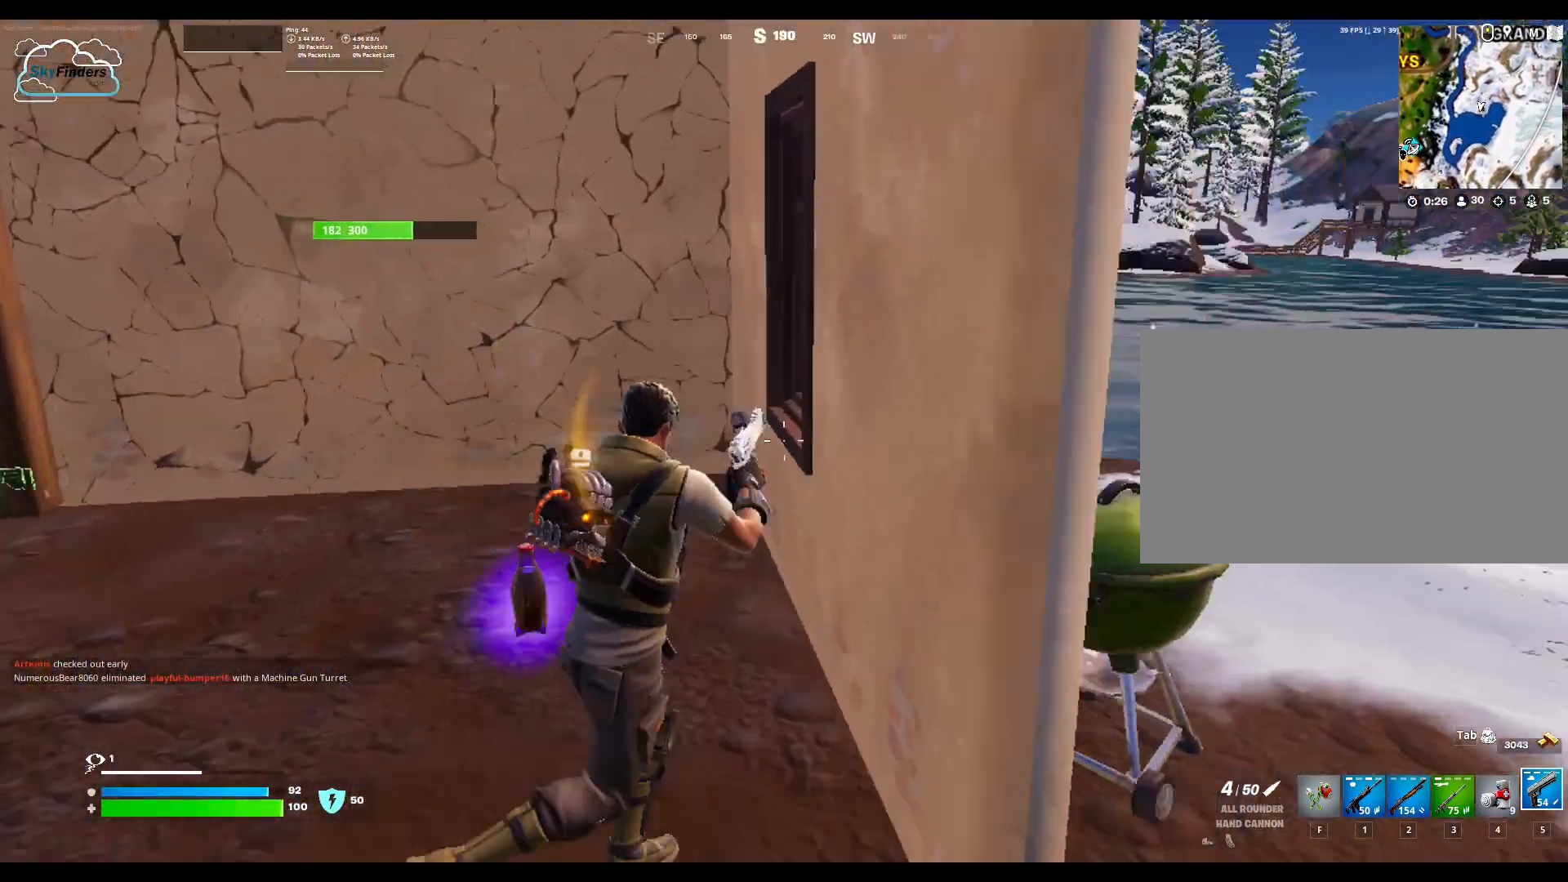
{"keys": ["d", "w"], "mouse": [], "events": [[400, "s", "up"], [467, "w", "down"]]}
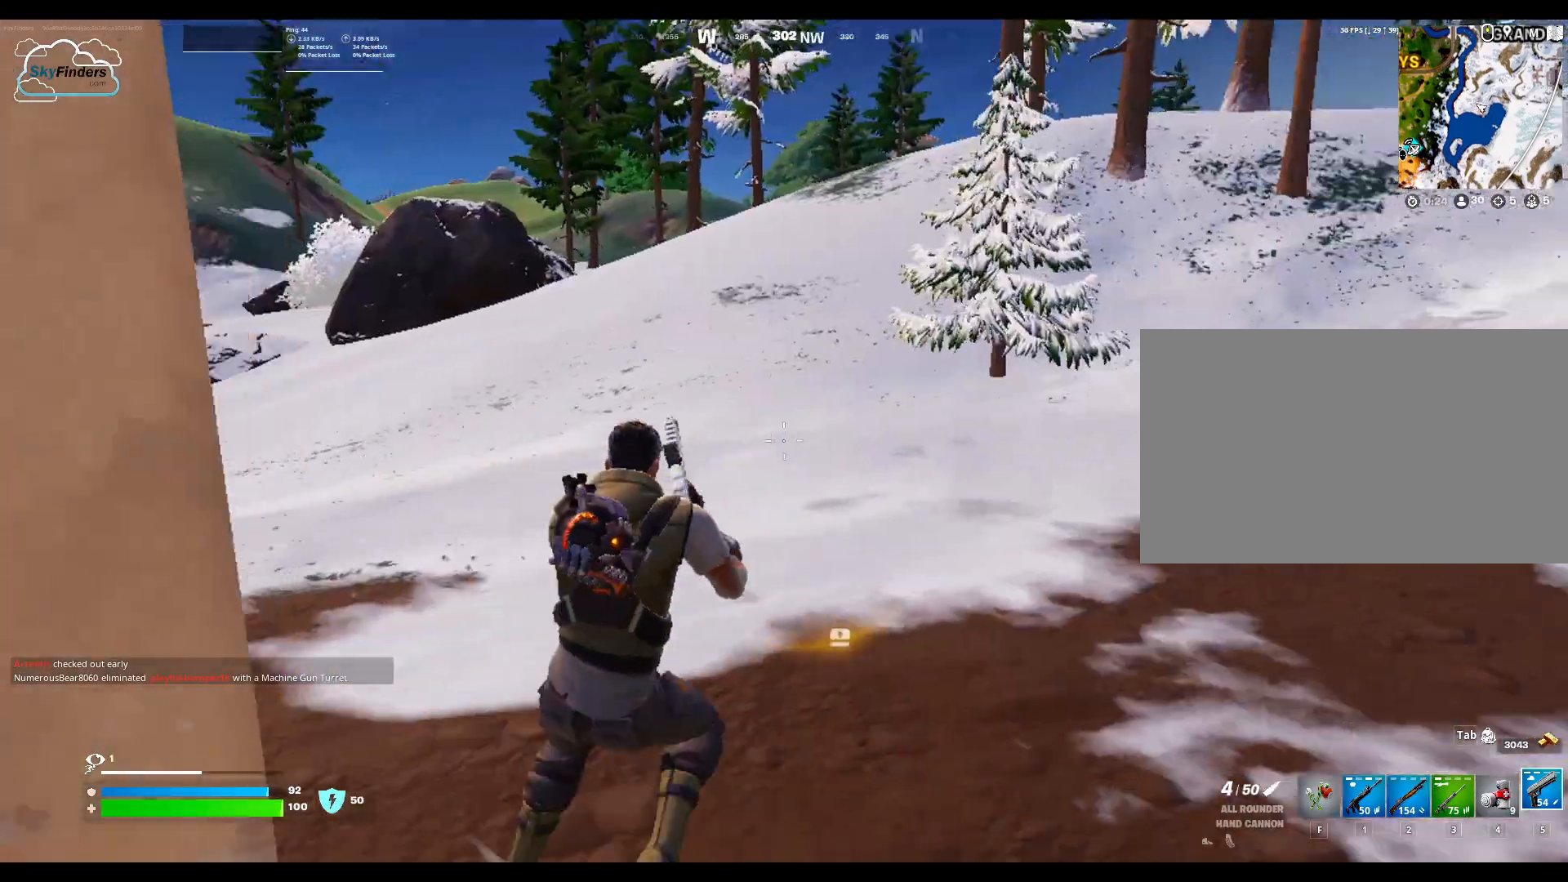
{"keys": ["w"], "mouse": [], "events": [[67, "d", "up"], [267, "shift", "down"], [433, "shift", "up"]]}
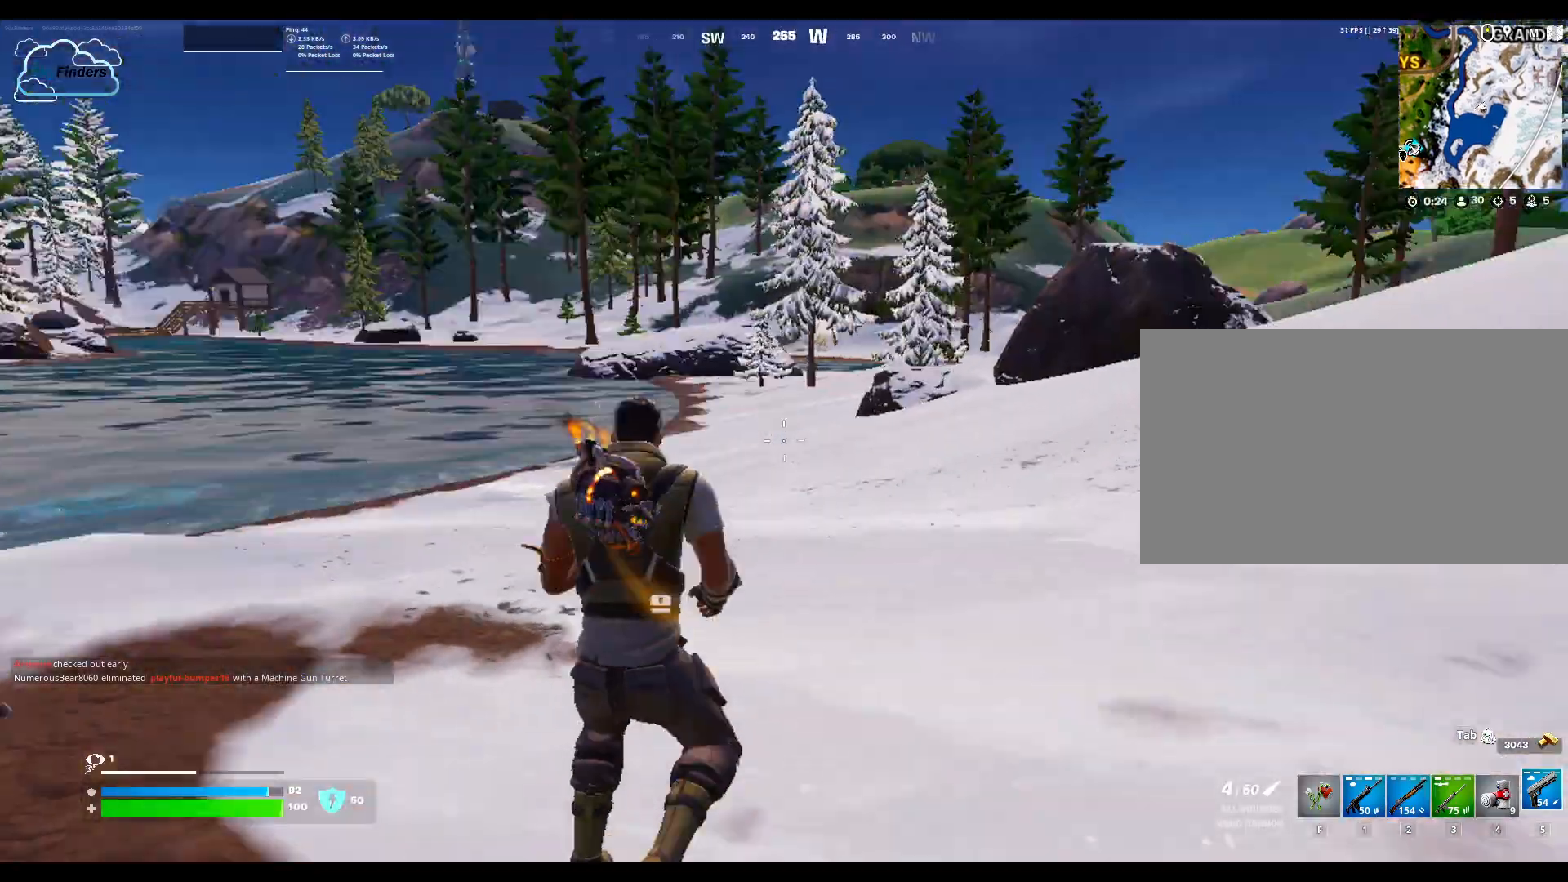
{"keys": ["w"], "mouse": [], "events": []}
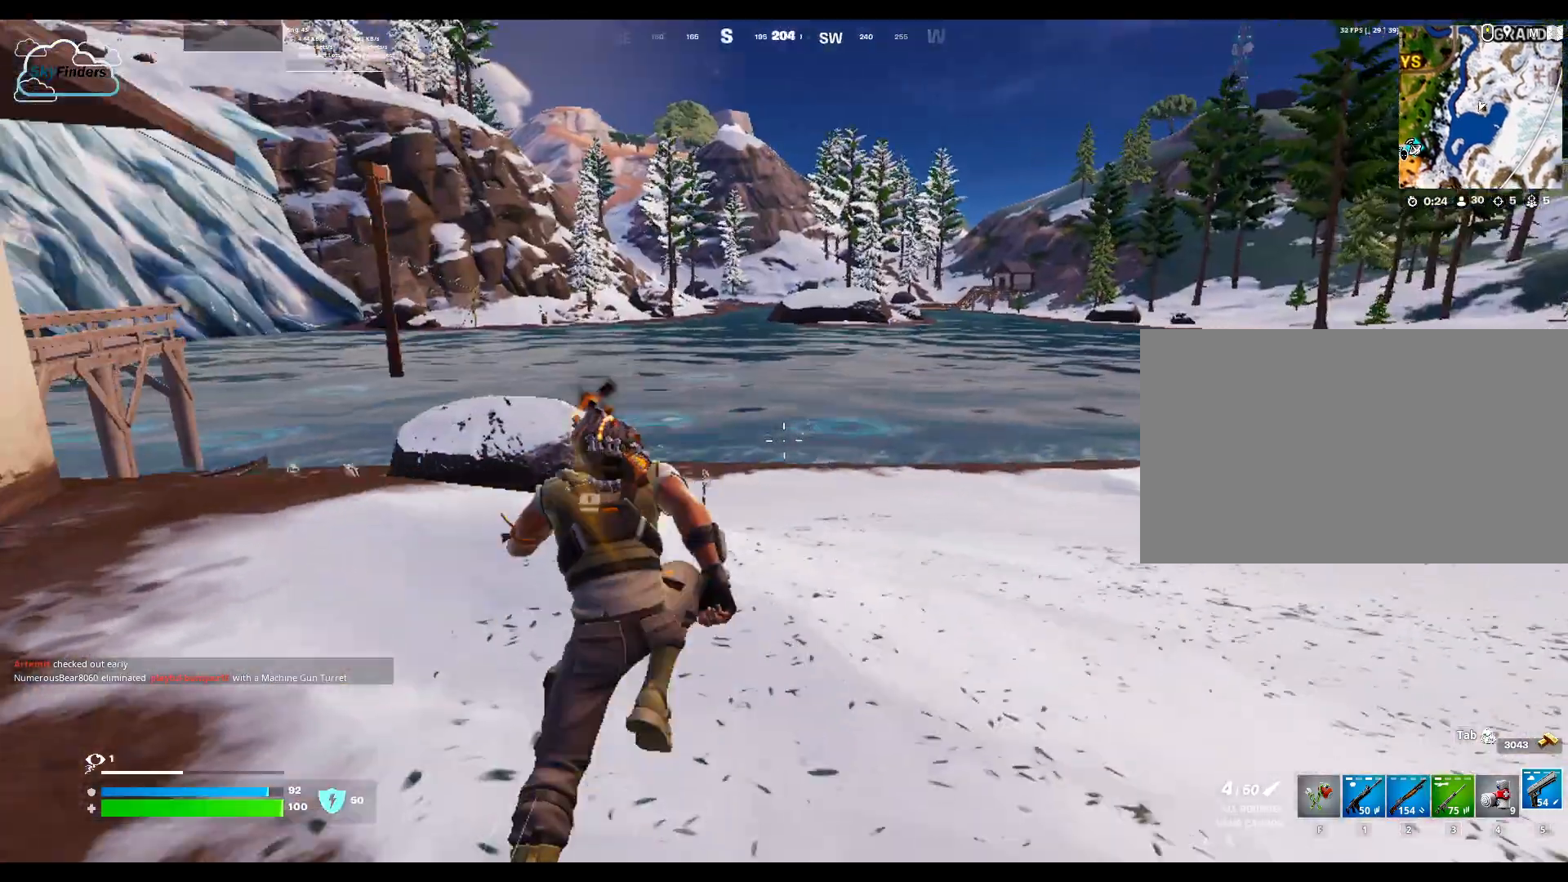
{"keys": ["d", "w"], "mouse": [], "events": [[33, "d", "down"]]}
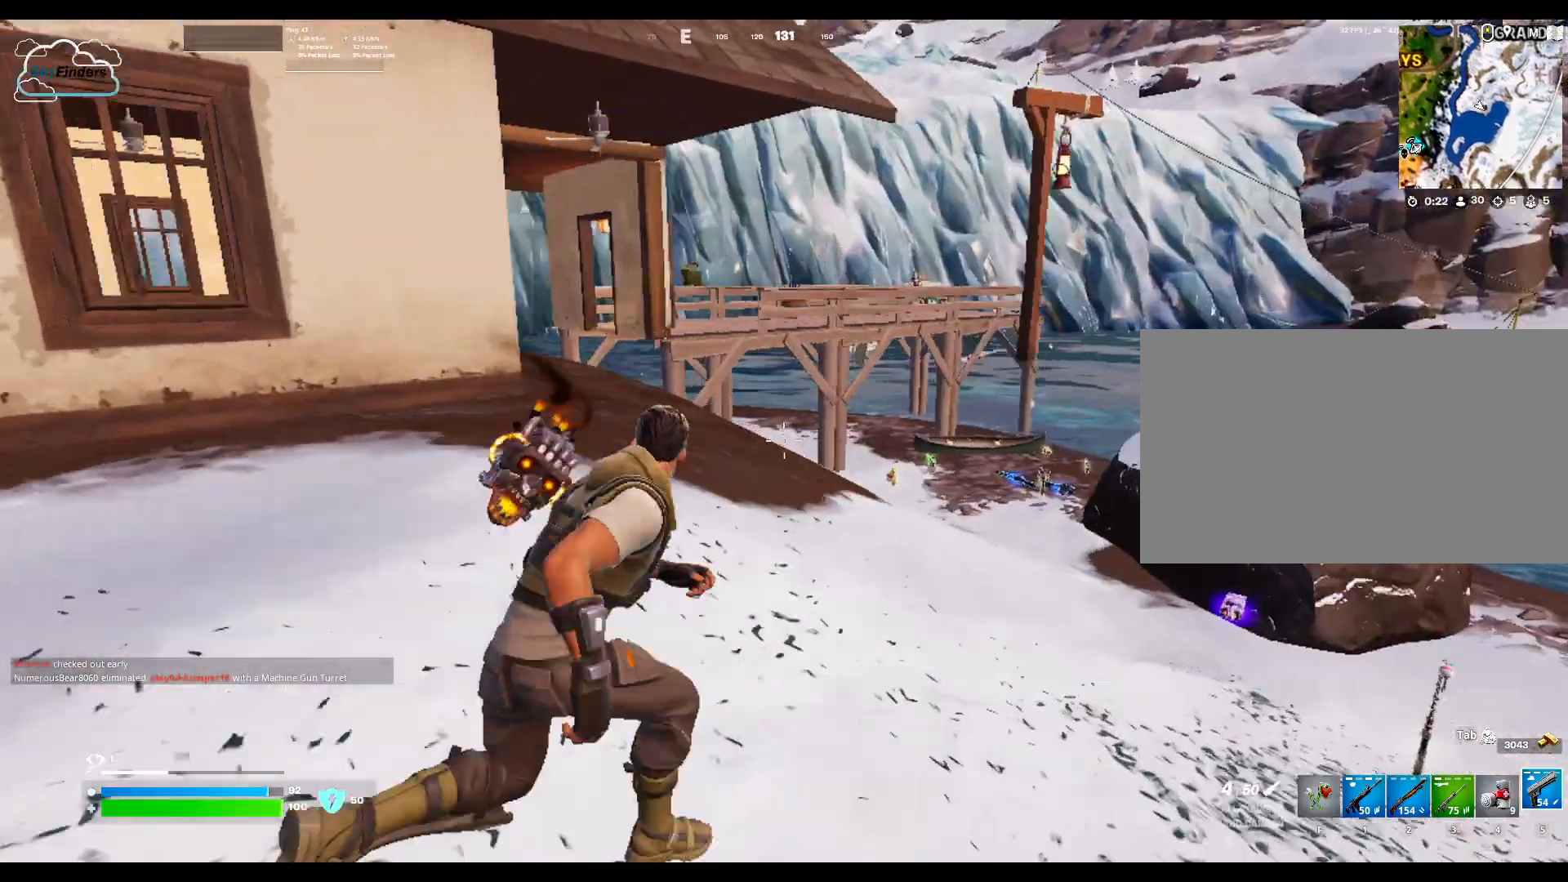
{"keys": ["w"], "mouse": [], "events": [[267, "d", "up"]]}
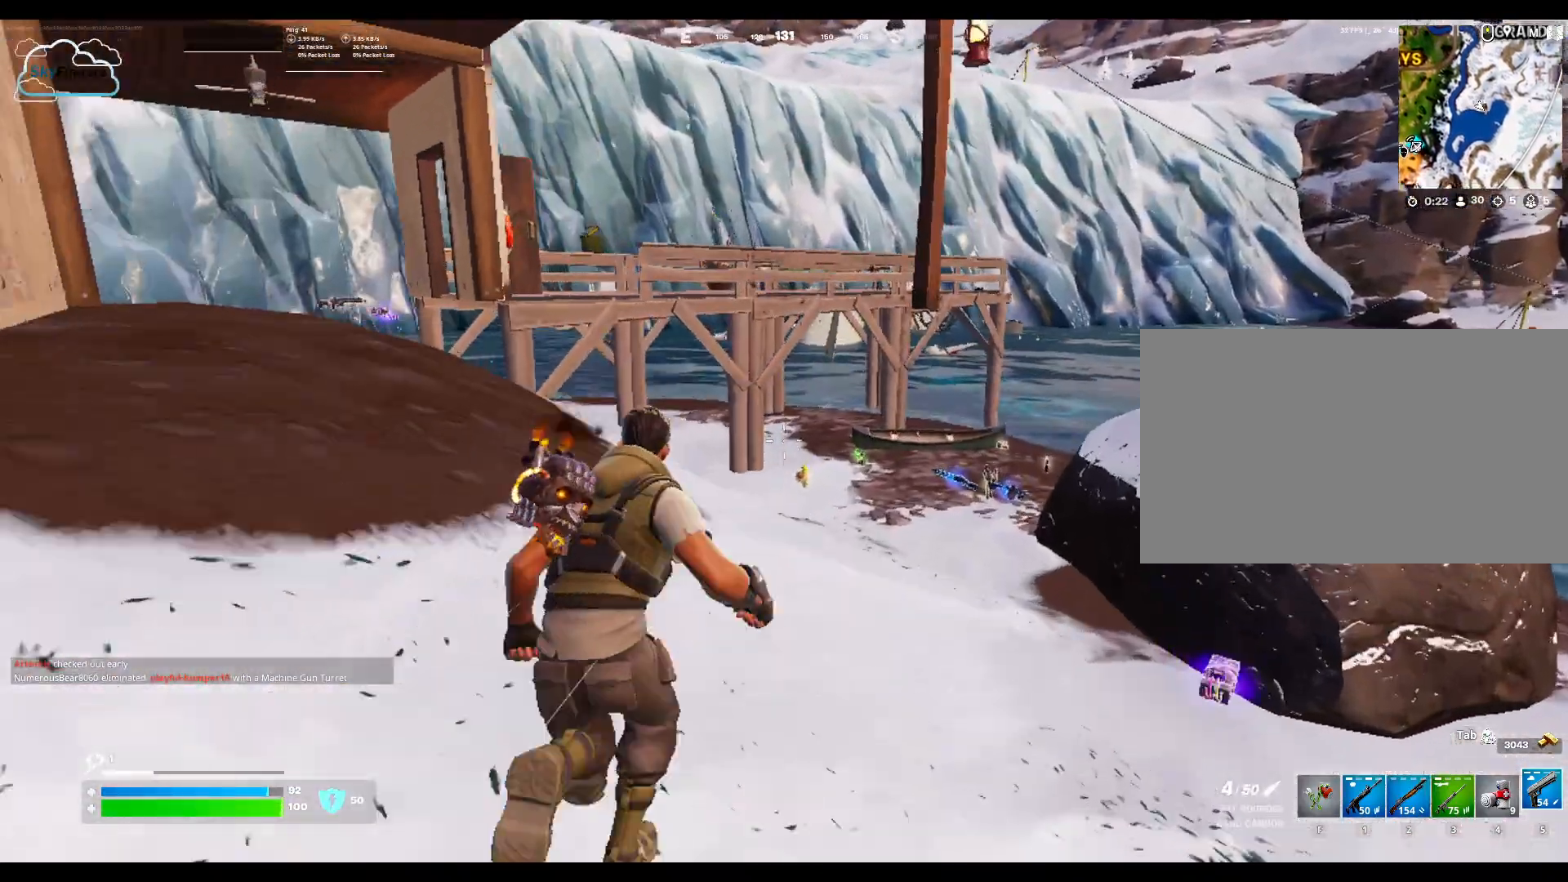
{"keys": ["w"], "mouse": [], "events": []}
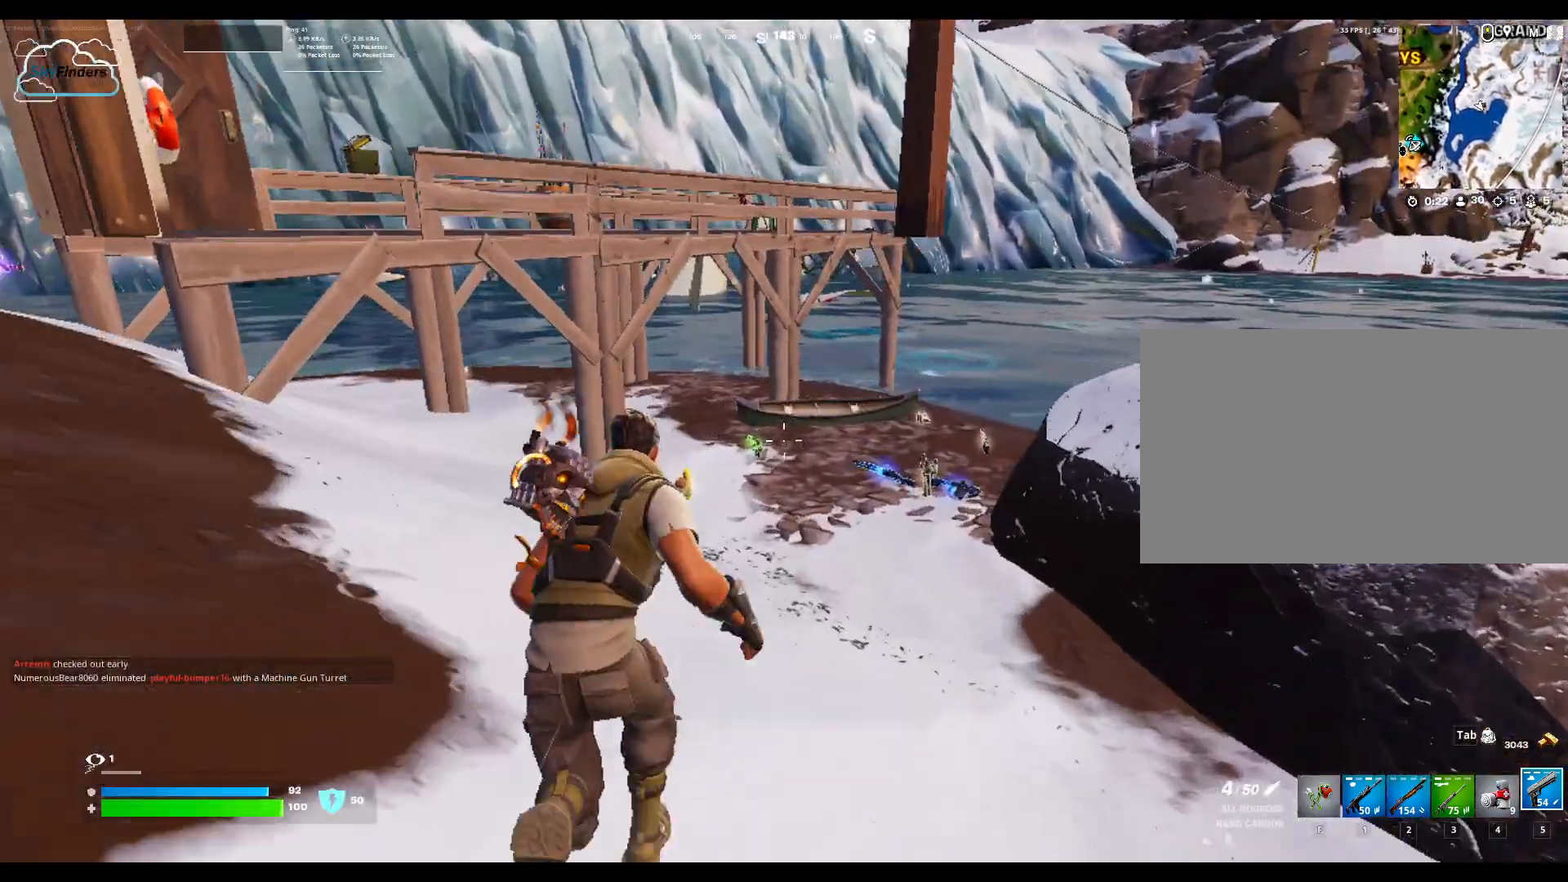
{"keys": ["w"], "mouse": [], "events": []}
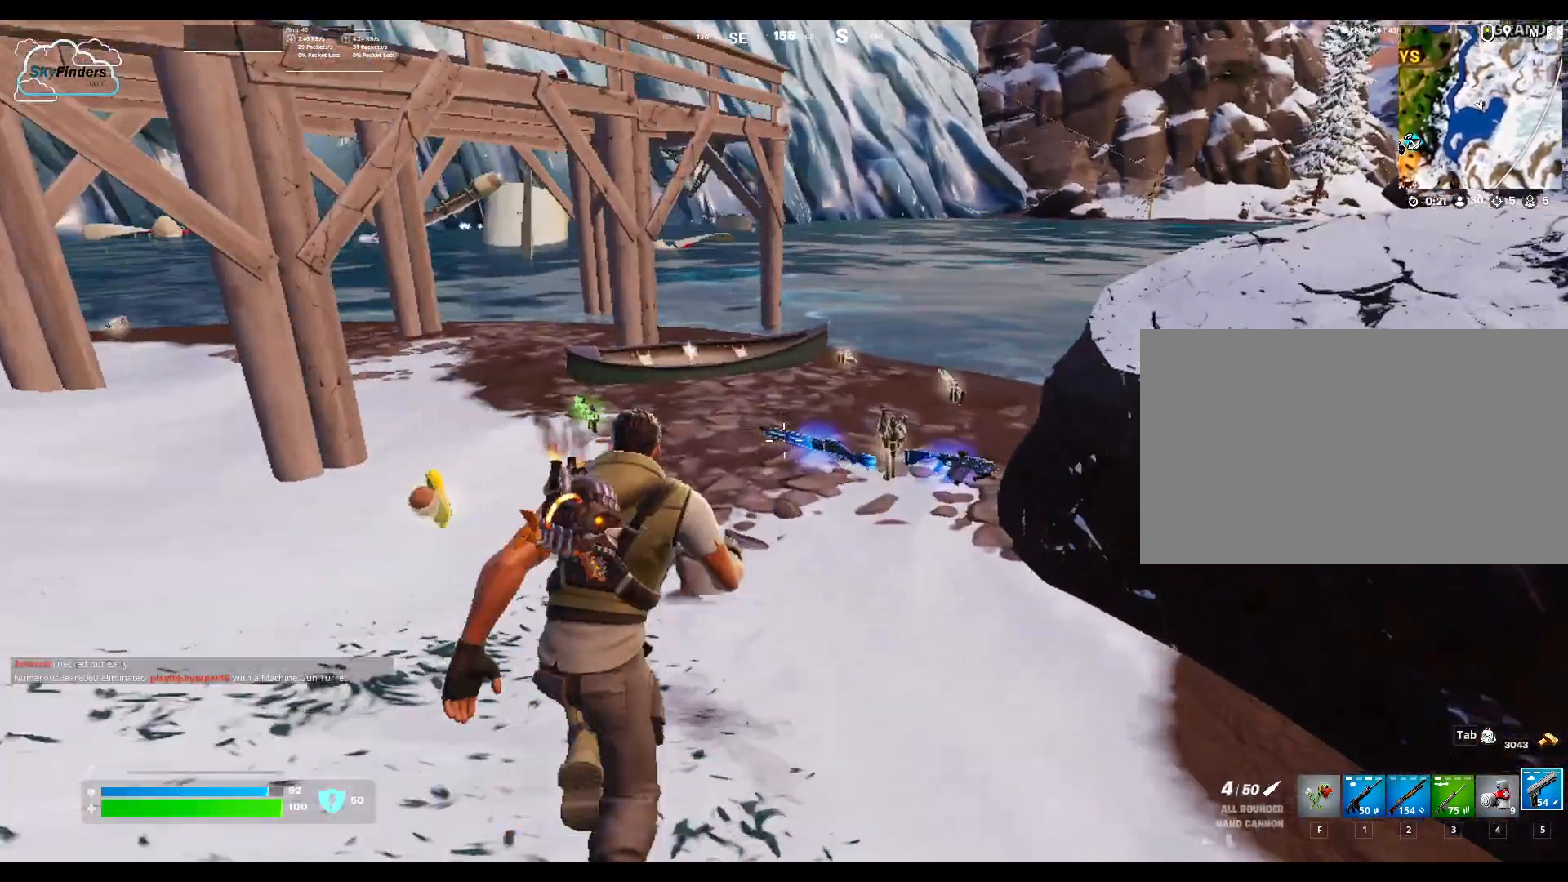
{"keys": [], "mouse": [], "events": [[233, "w", "up"]]}
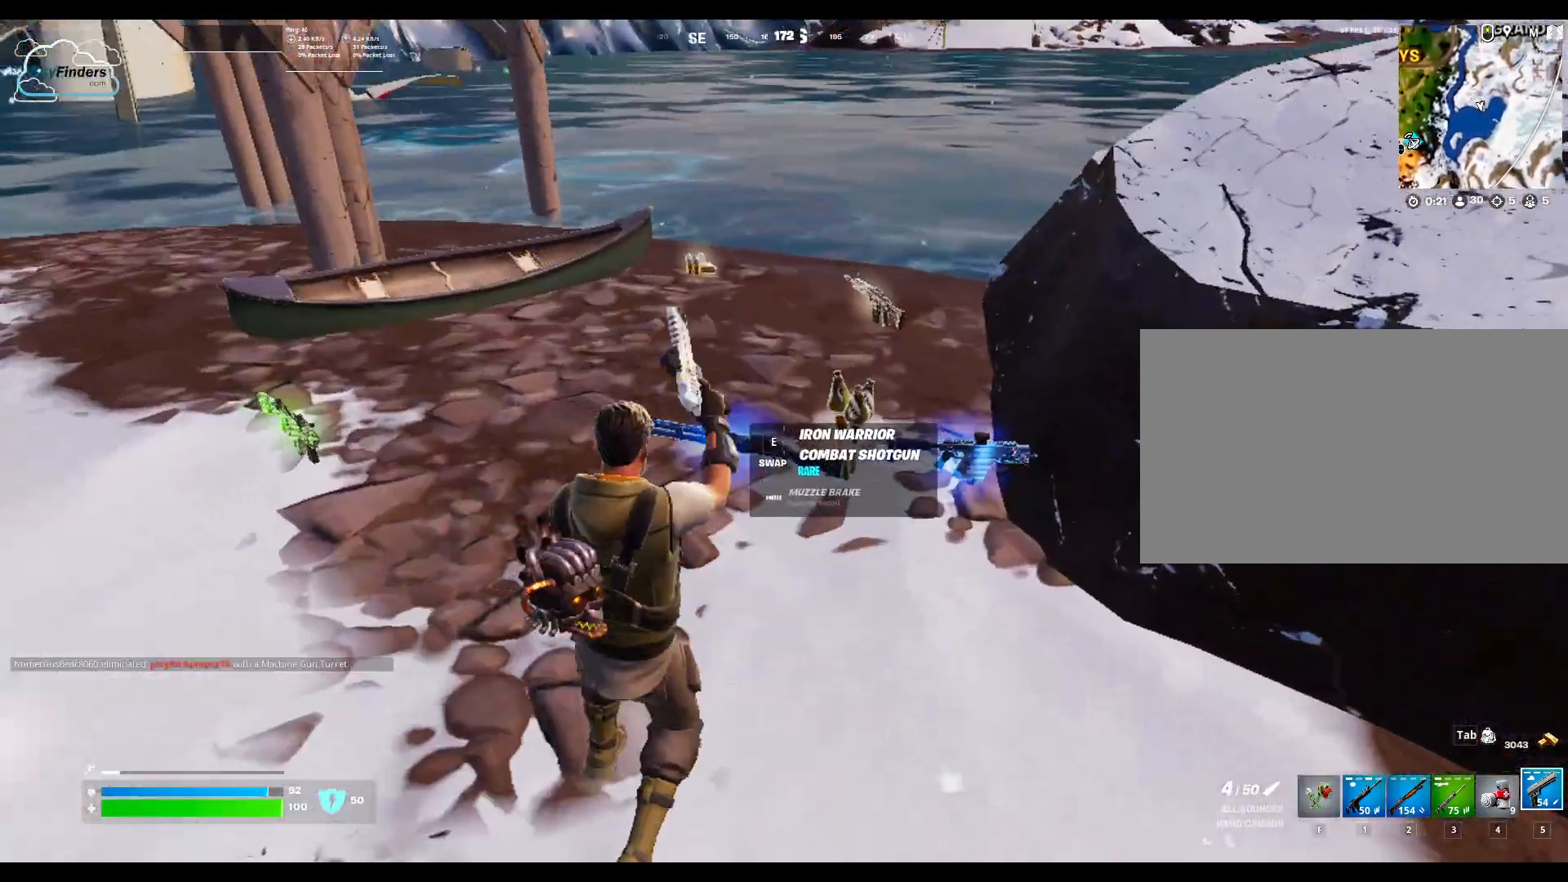
{"keys": [], "mouse": [], "events": [[200, "mouse_wheel", "down"], [400, "mouse_wheel", "up"]]}
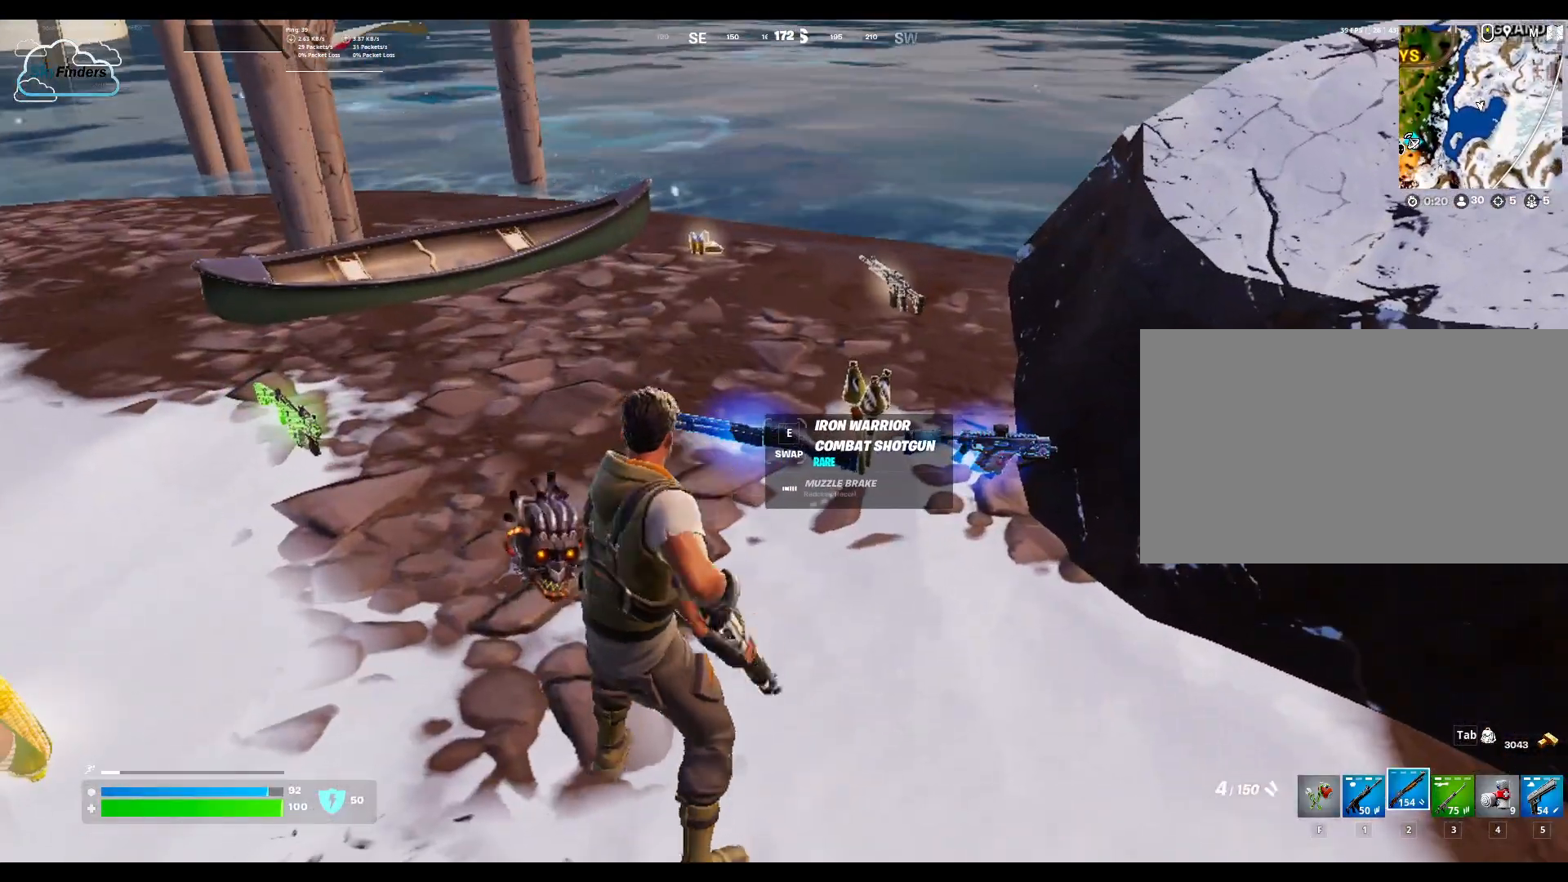
{"keys": ["e"], "mouse": [], "events": [[400, "e", "down"]]}
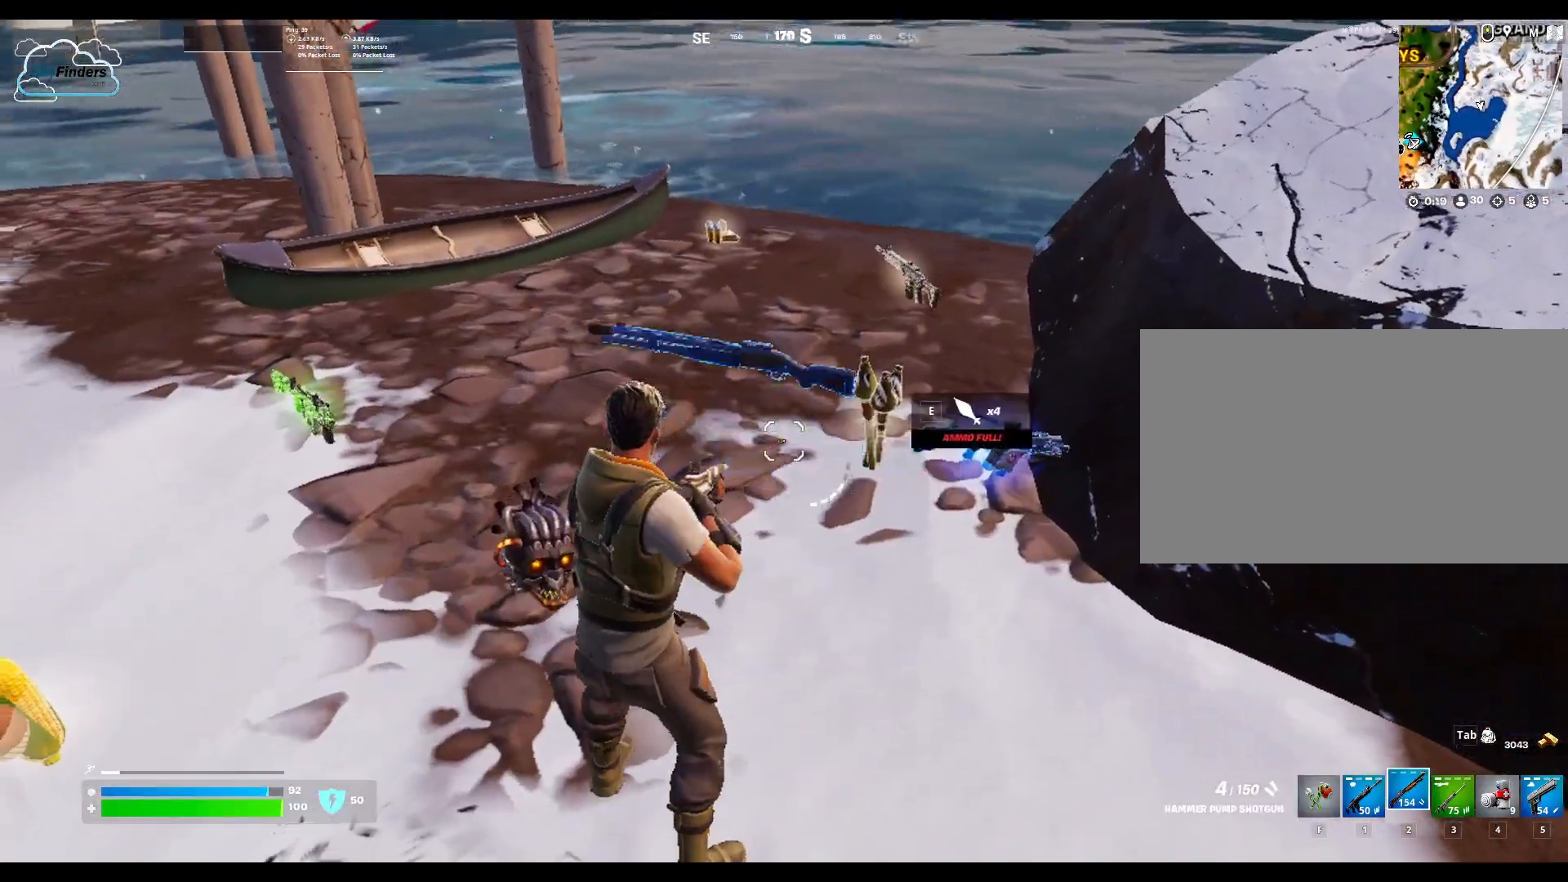
{"keys": ["s"], "mouse": [], "events": [[33, "e", "up"], [467, "s", "down"]]}
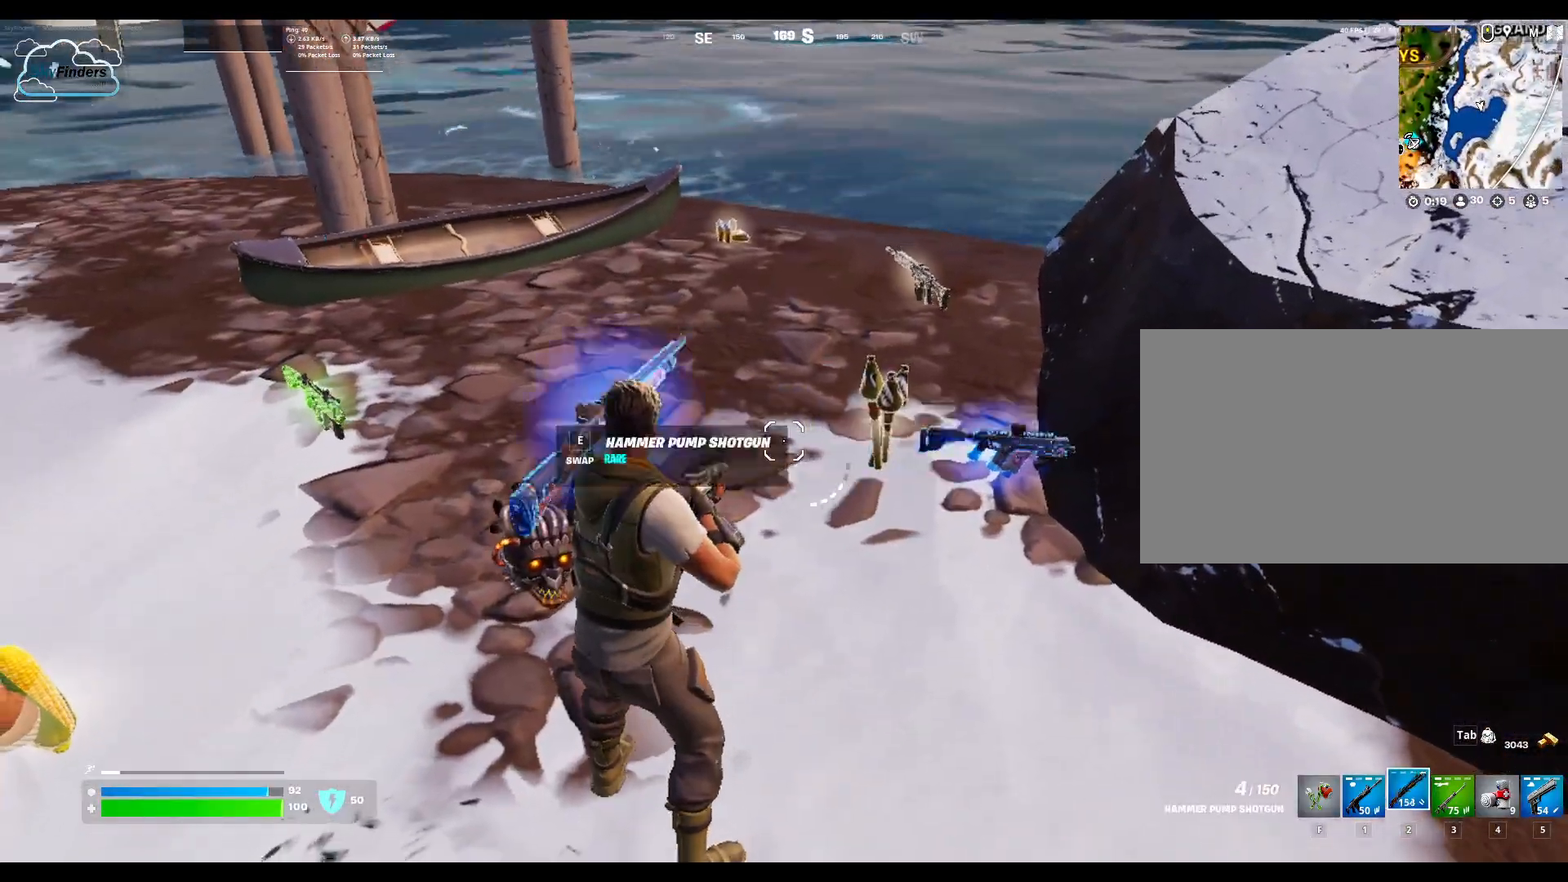
{"keys": ["w"], "mouse": [], "events": [[100, "d", "down"], [167, "s", "up"], [333, "w", "down"], [467, "d", "up"]]}
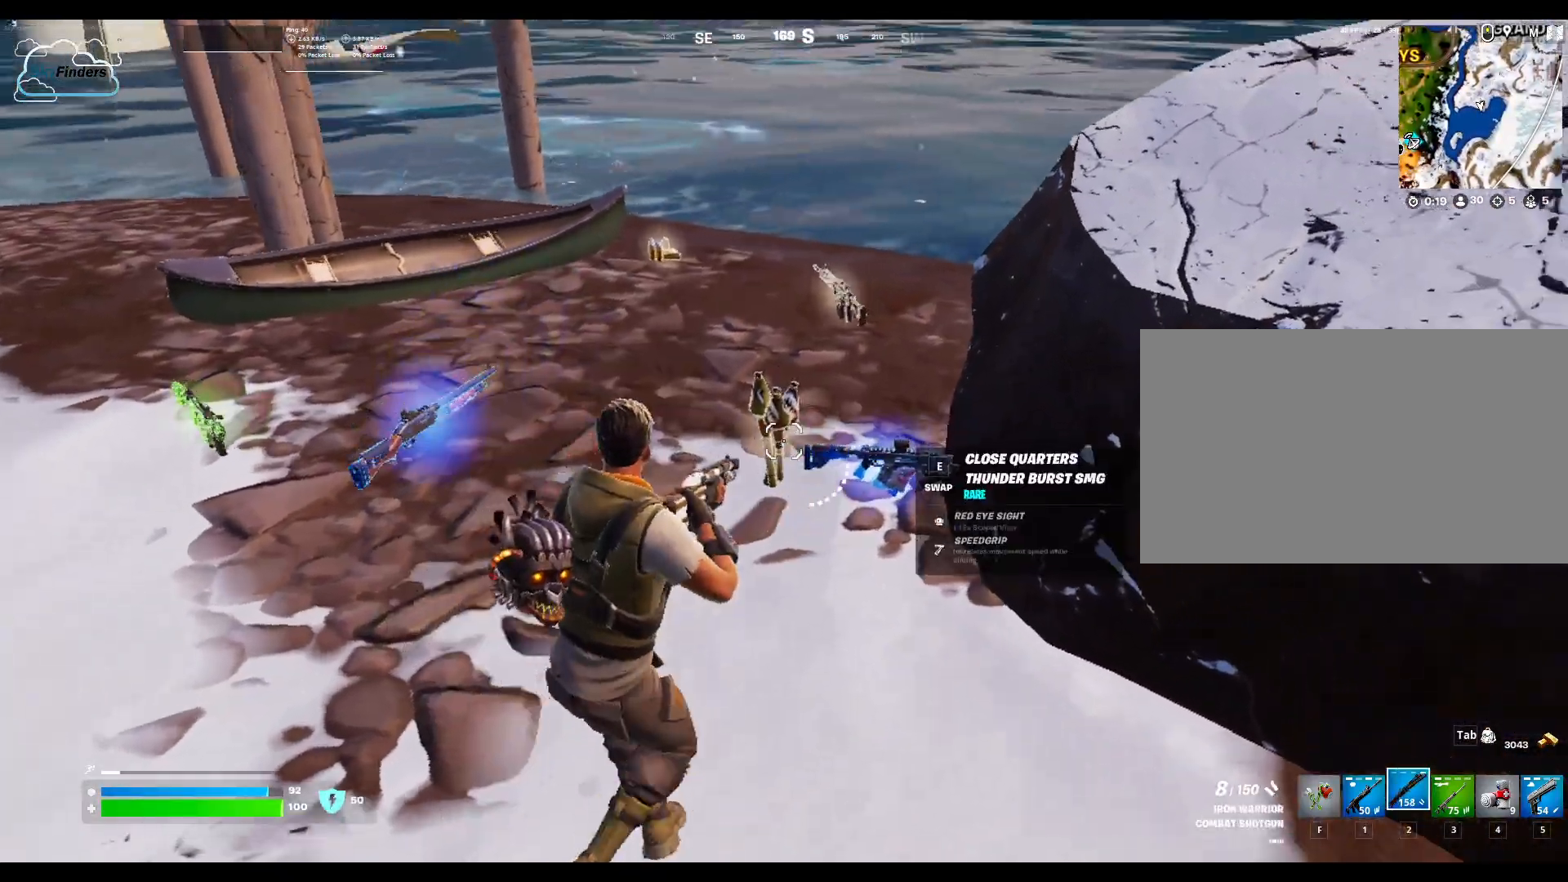
{"keys": ["w"], "mouse": [], "events": []}
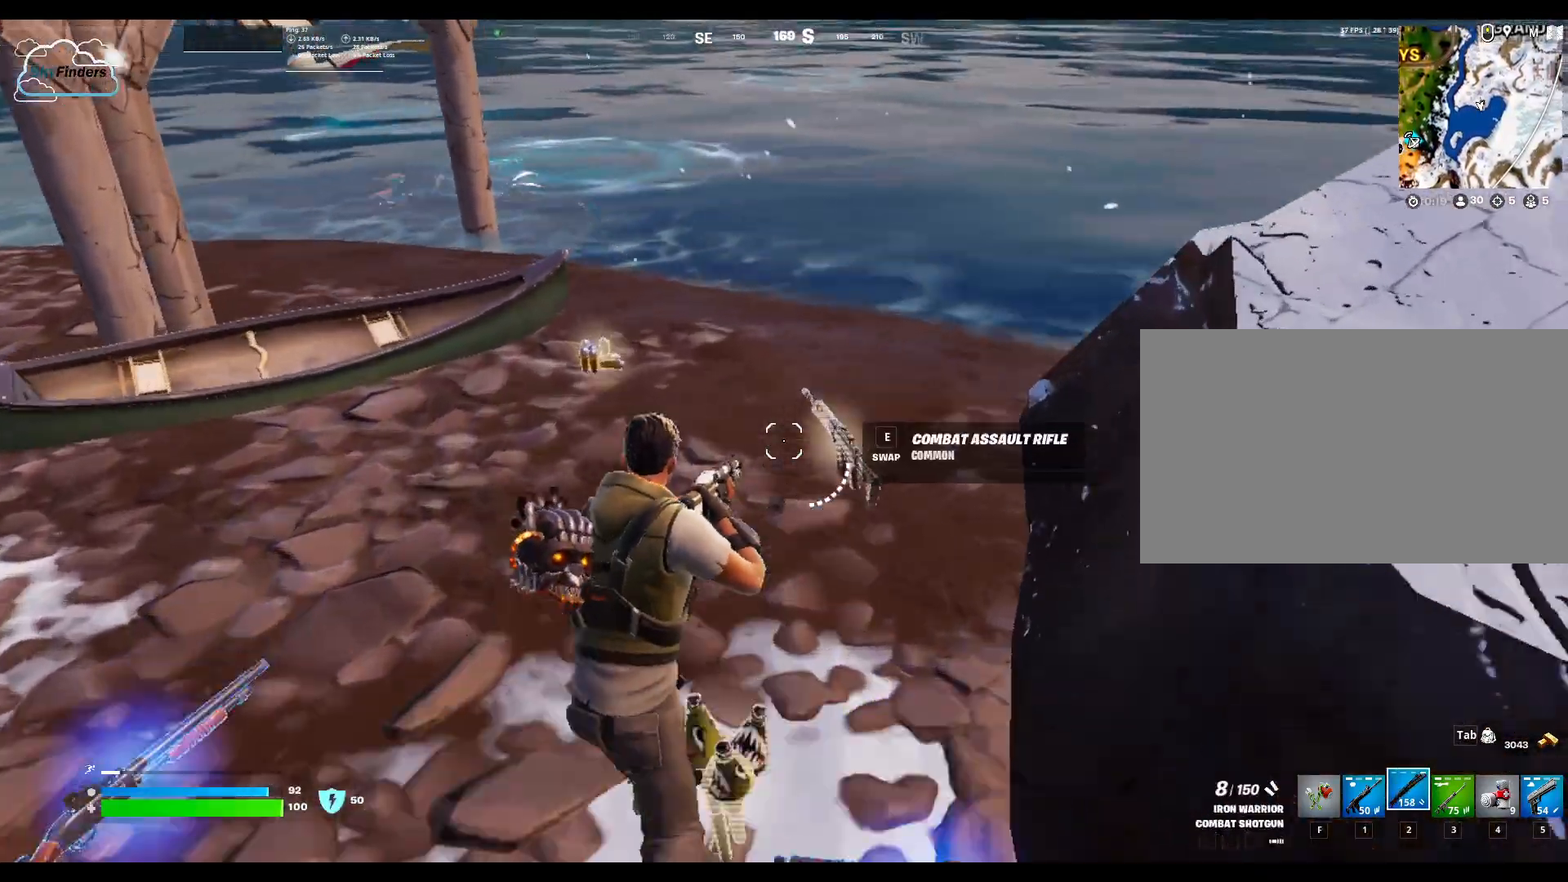
{"keys": ["w"], "mouse": [], "events": []}
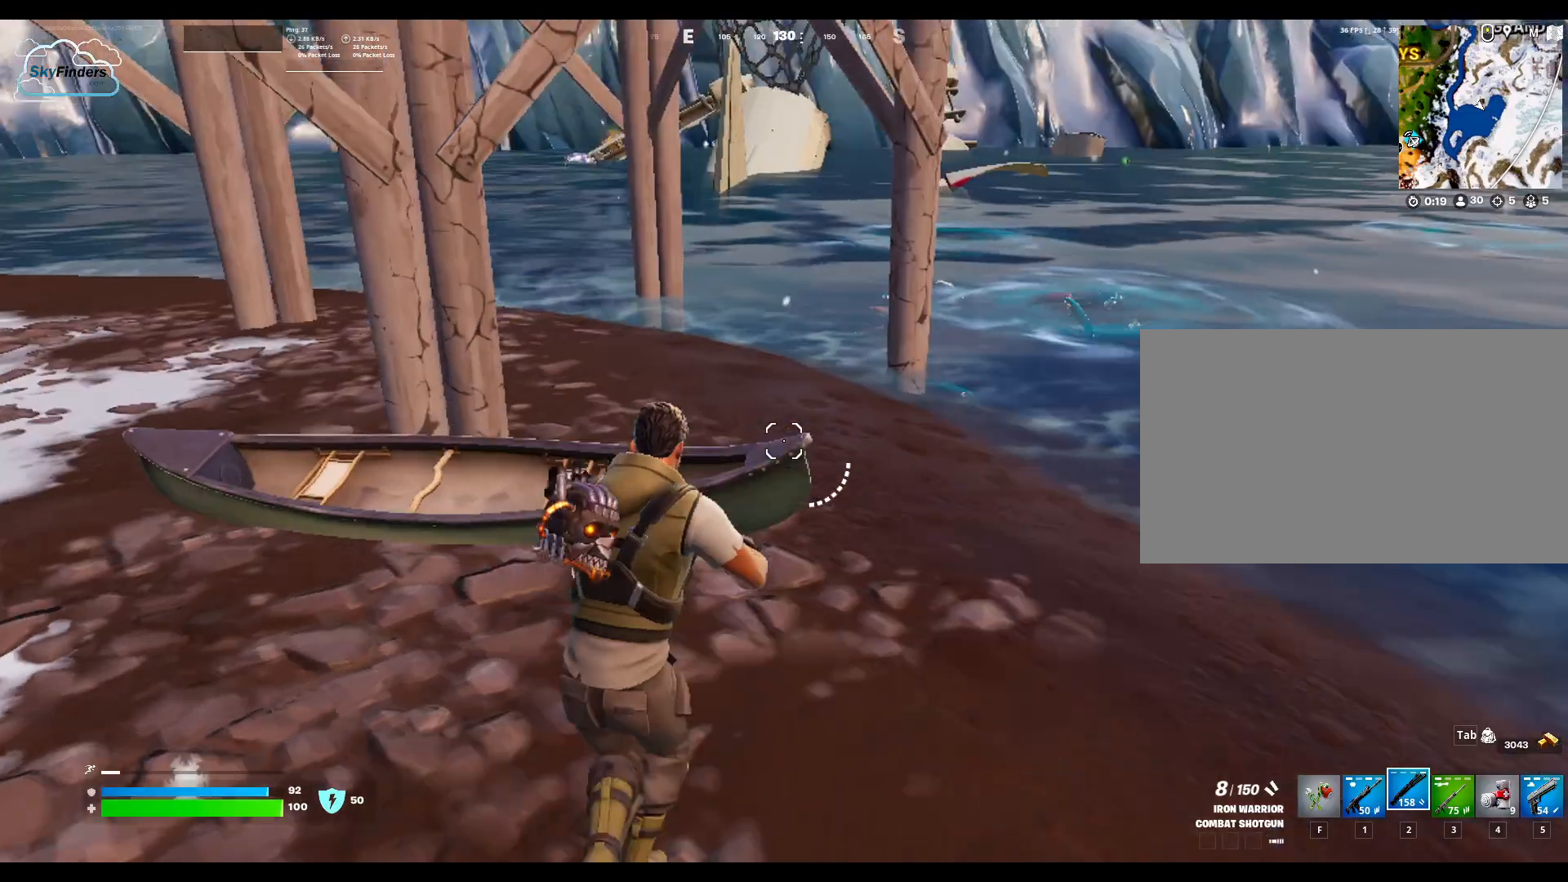
{"keys": ["a"], "mouse": [], "events": [[100, "w", "up"], [267, "d", "down"], [400, "d", "up"], [433, "a", "down"]]}
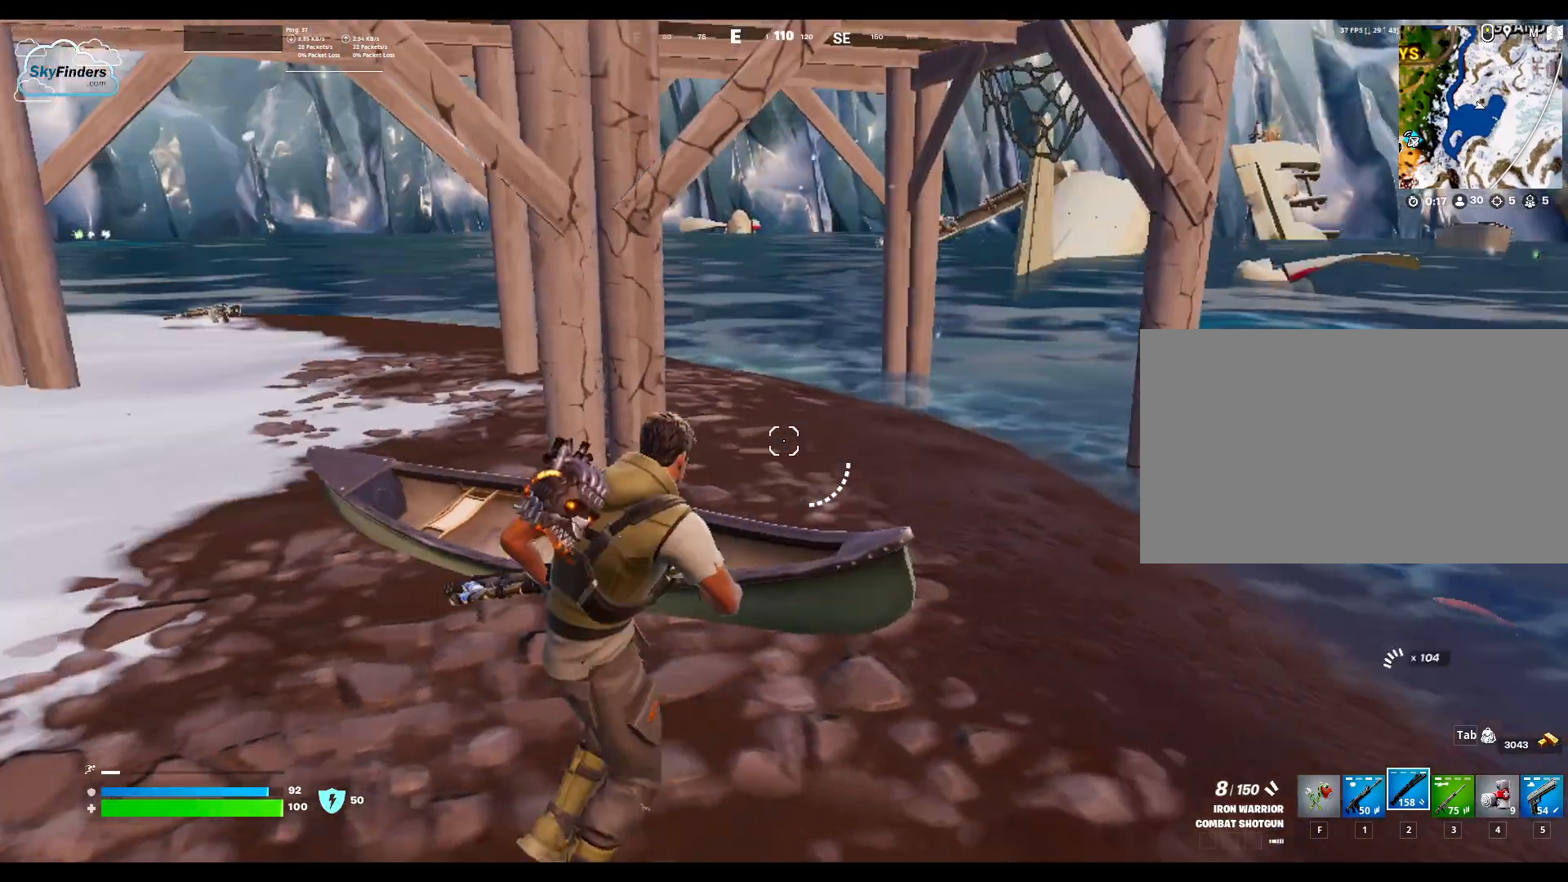
{"keys": ["w"], "mouse": [], "events": [[267, "w", "down"], [433, "a", "up"]]}
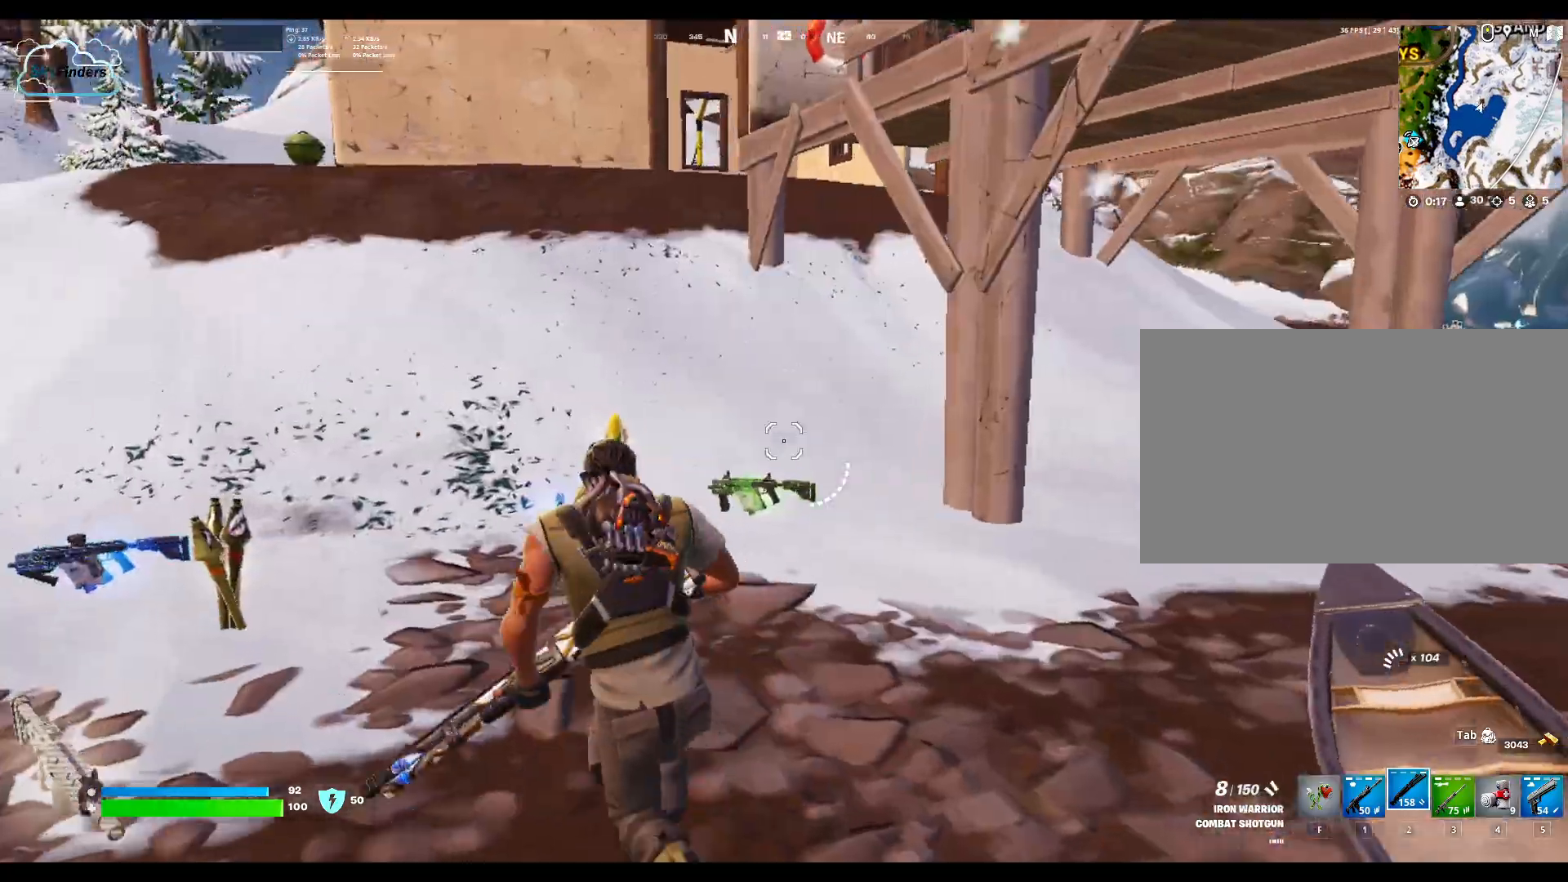
{"keys": ["w"], "mouse": [], "events": [[100, "shift", "down"], [267, "shift", "up"]]}
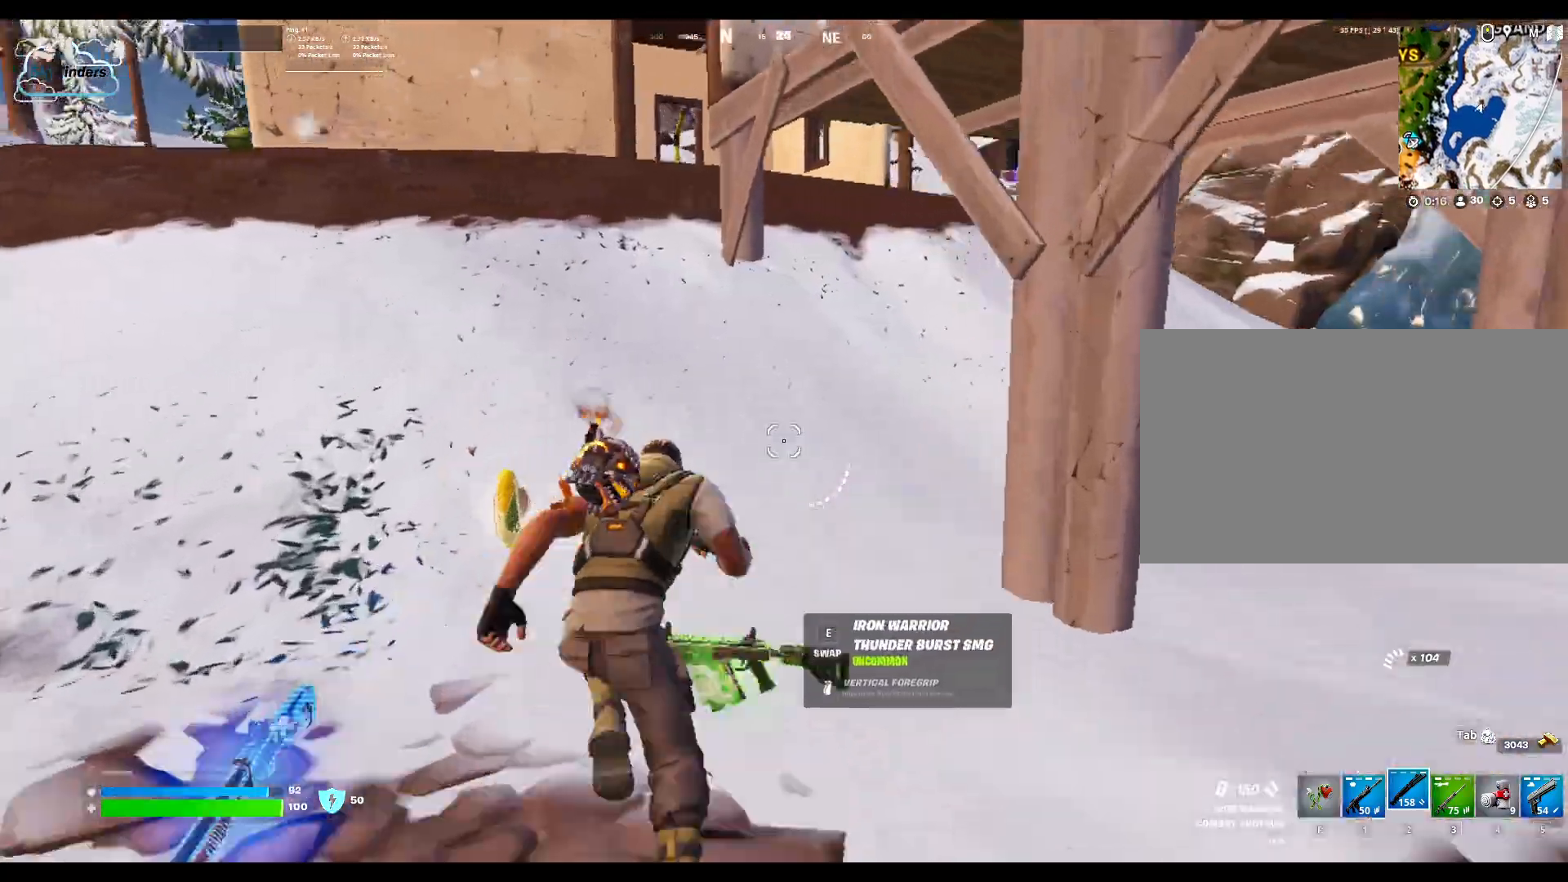
{"keys": ["w"], "mouse": [], "events": []}
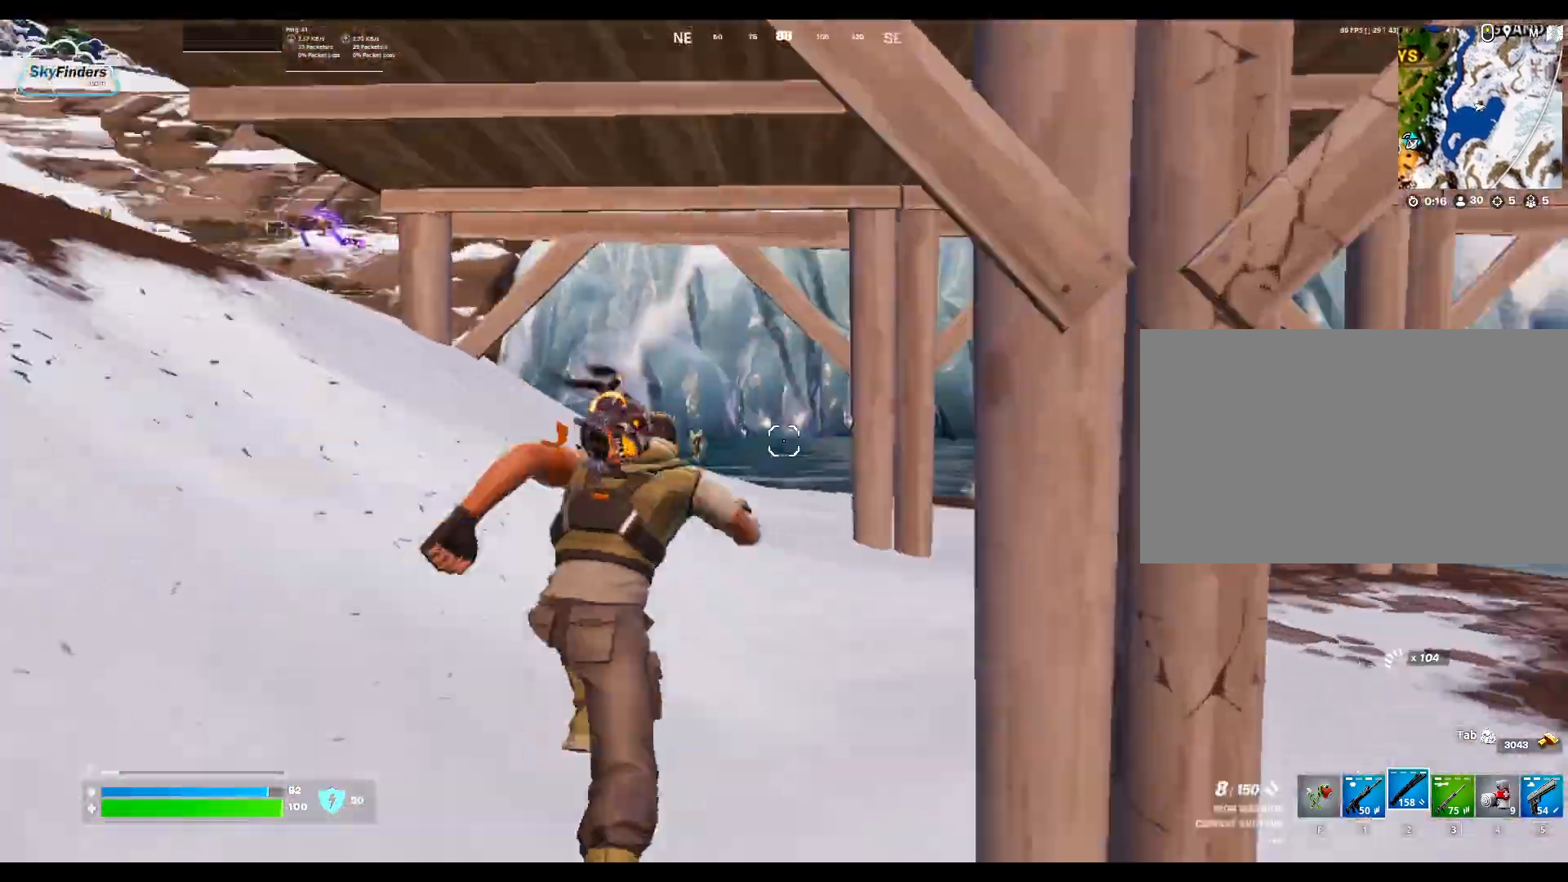
{"keys": ["w"], "mouse": [], "events": []}
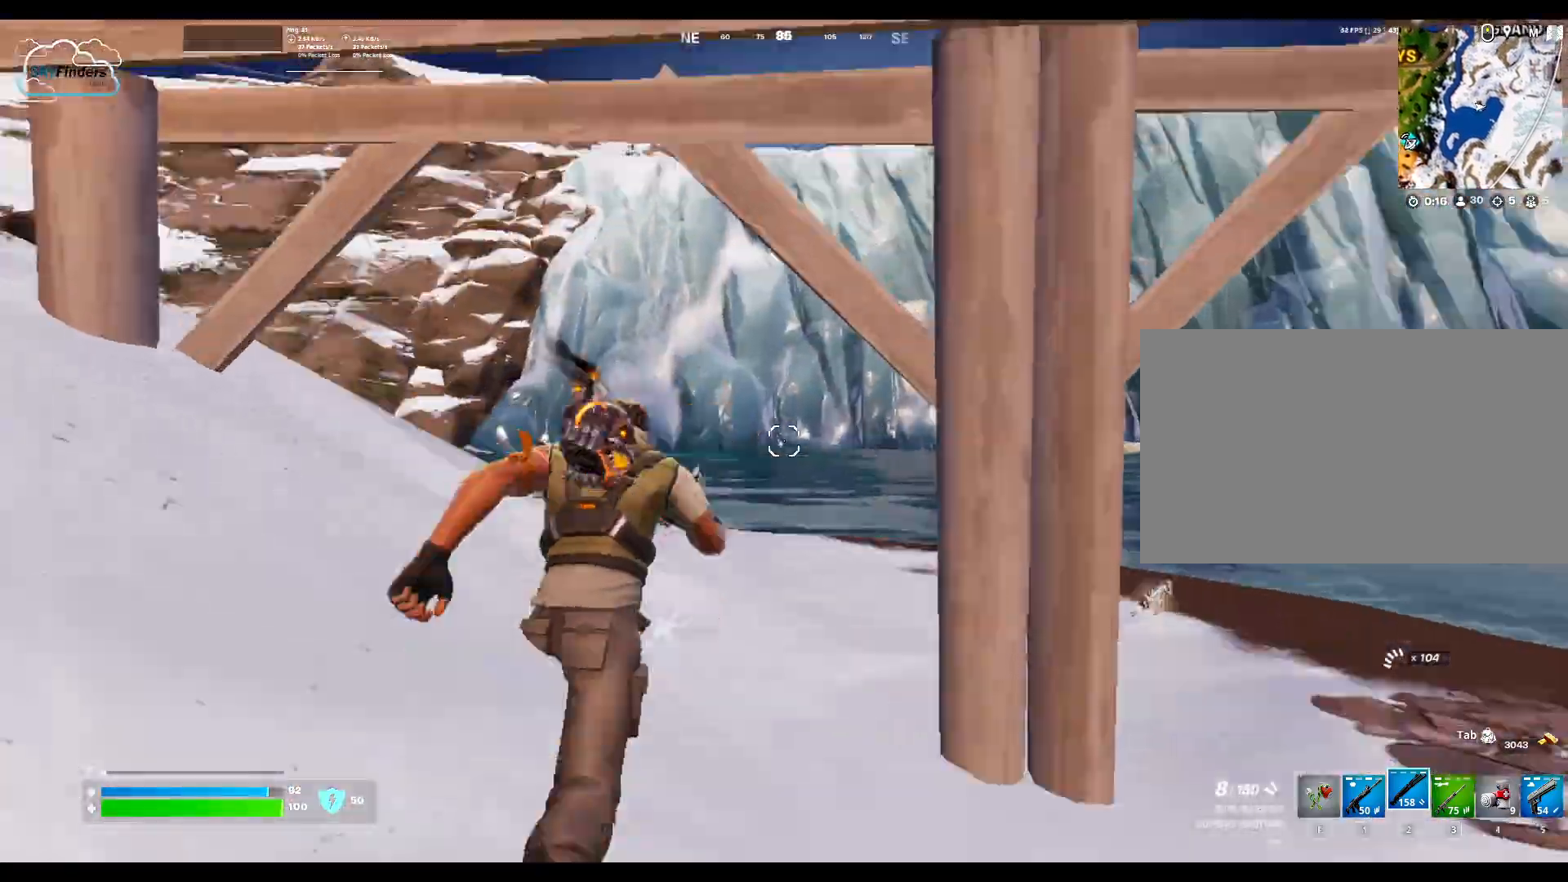
{"keys": ["w"], "mouse": [], "events": []}
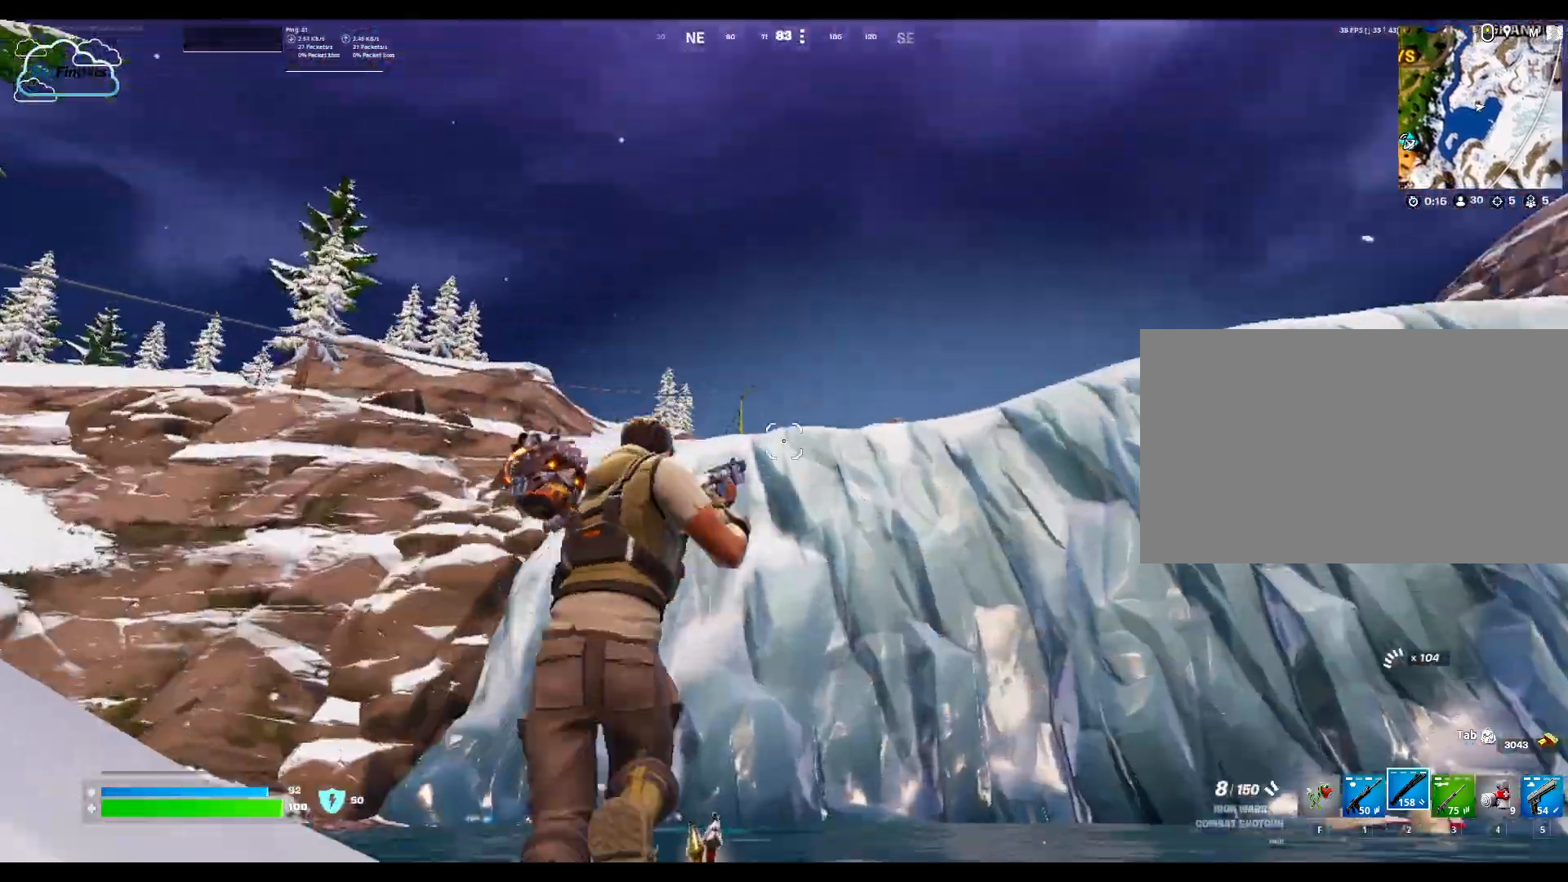
{"keys": ["w"], "mouse": [], "events": []}
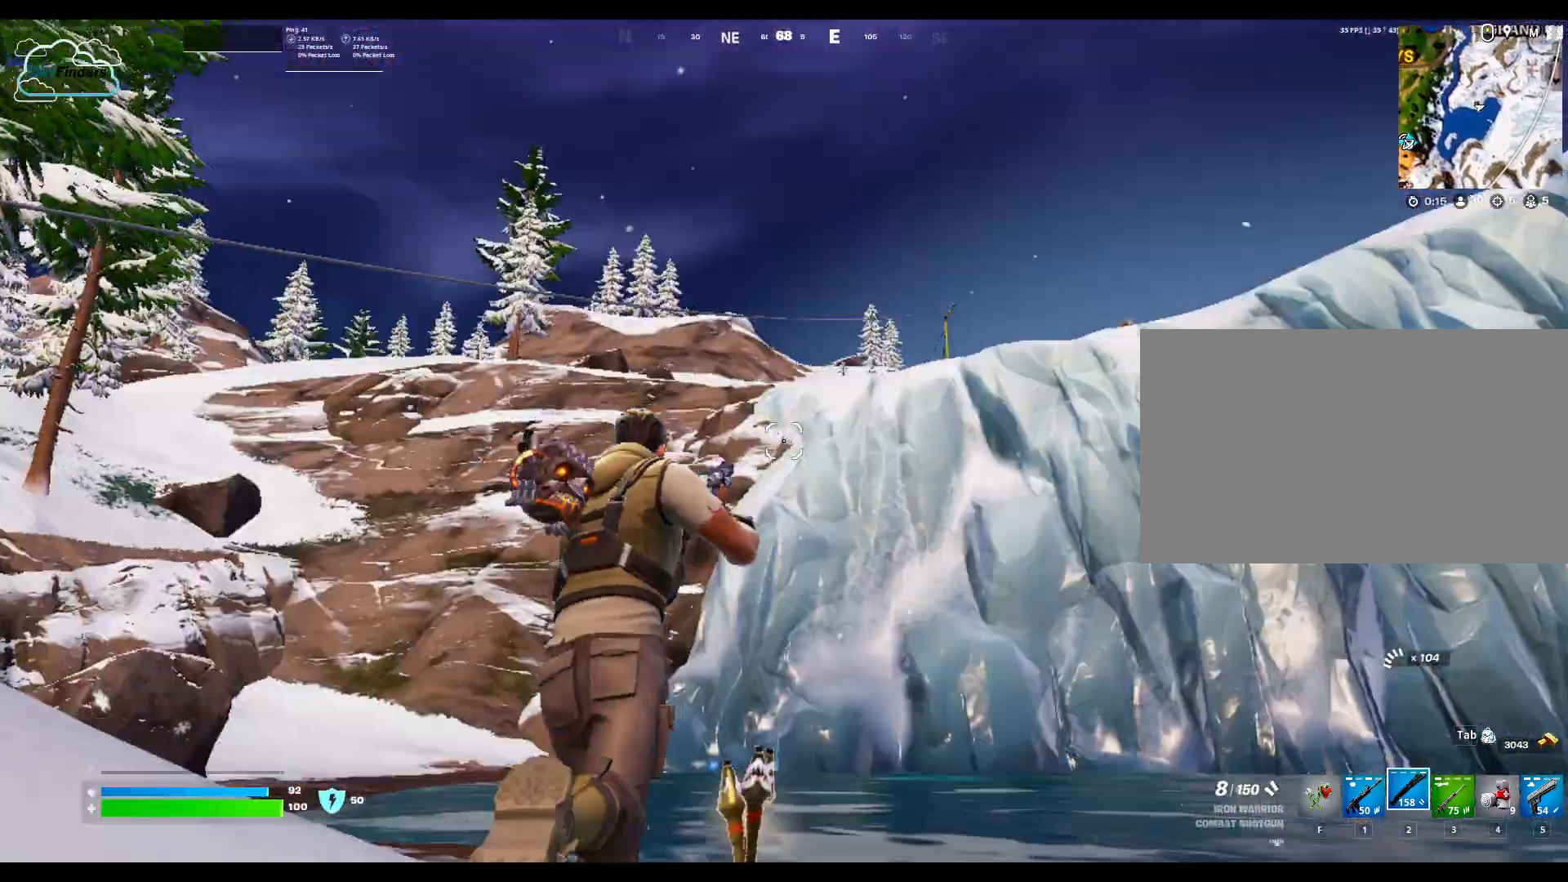
{"keys": ["w"], "mouse": [], "events": [[200, "shift", "down"], [467, "shift", "up"]]}
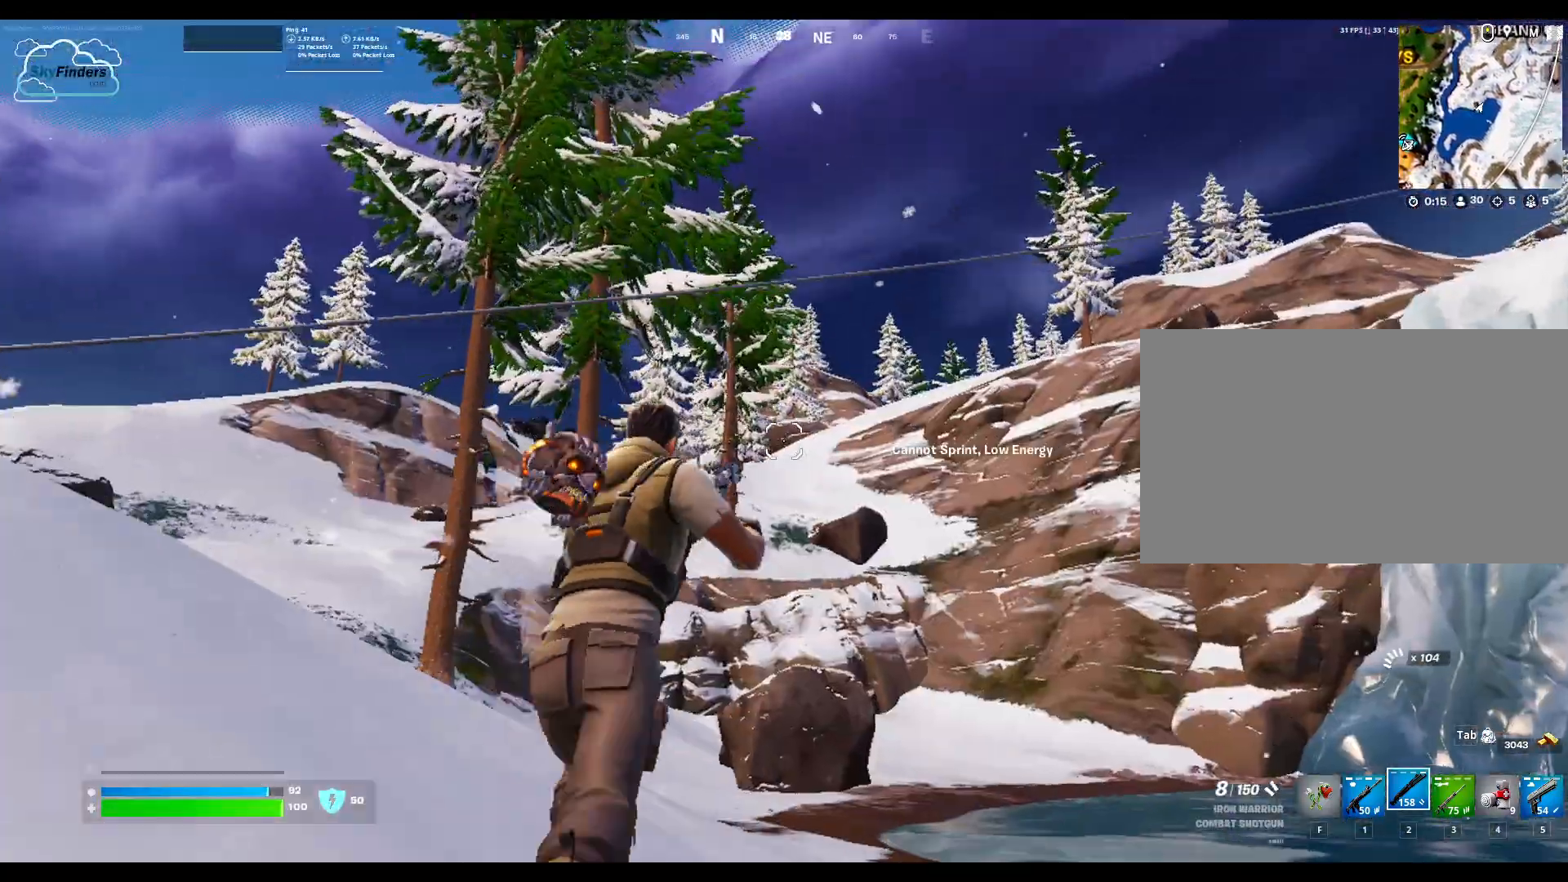
{"keys": ["w"], "mouse": [], "events": []}
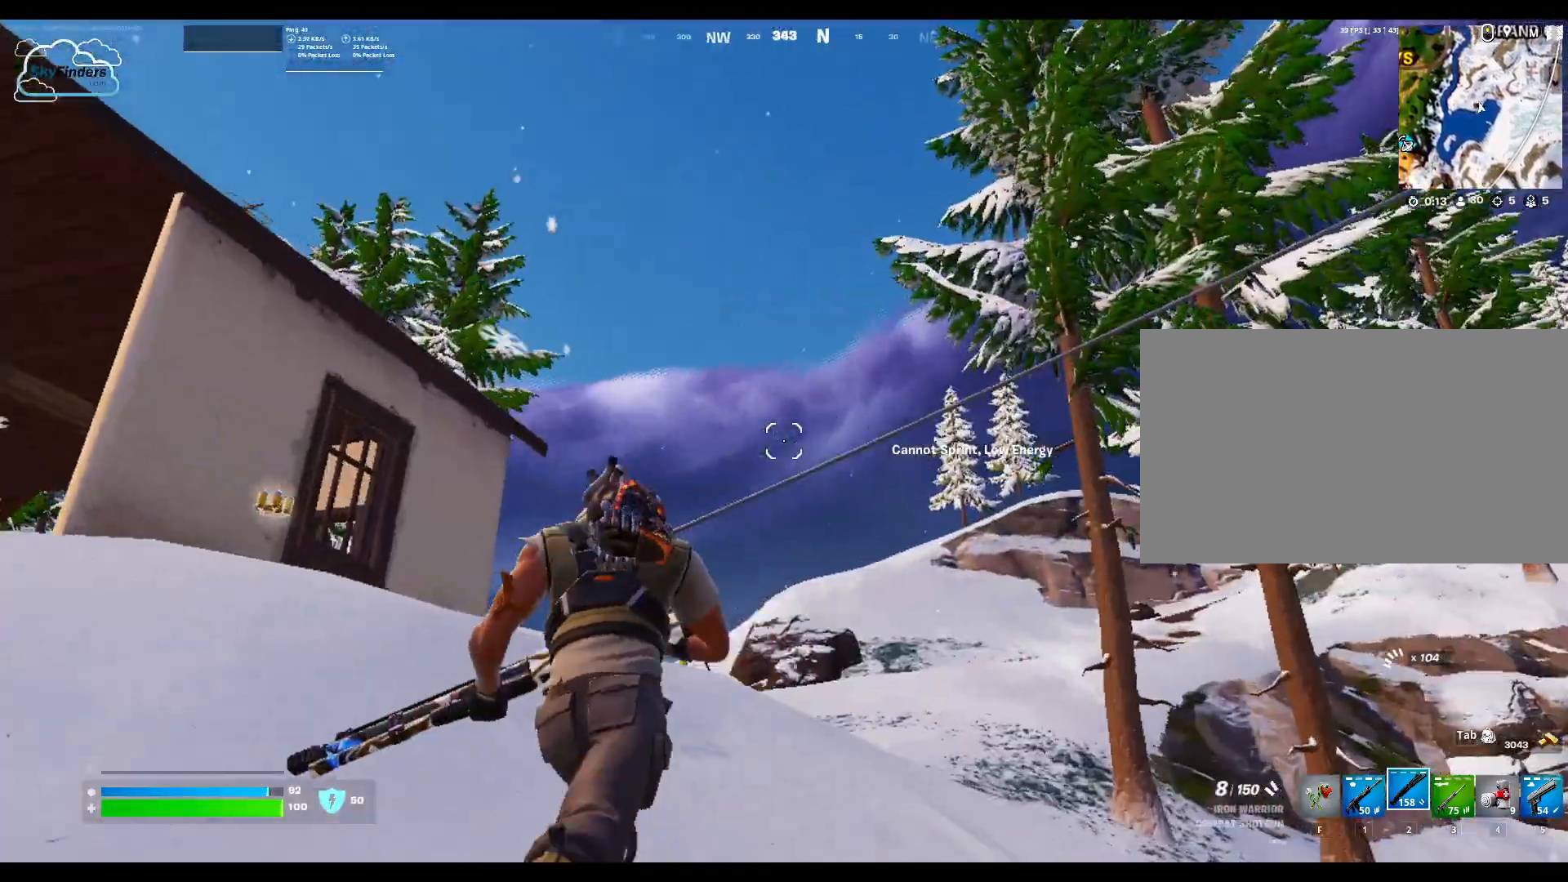
{"keys": ["w"], "mouse": [], "events": []}